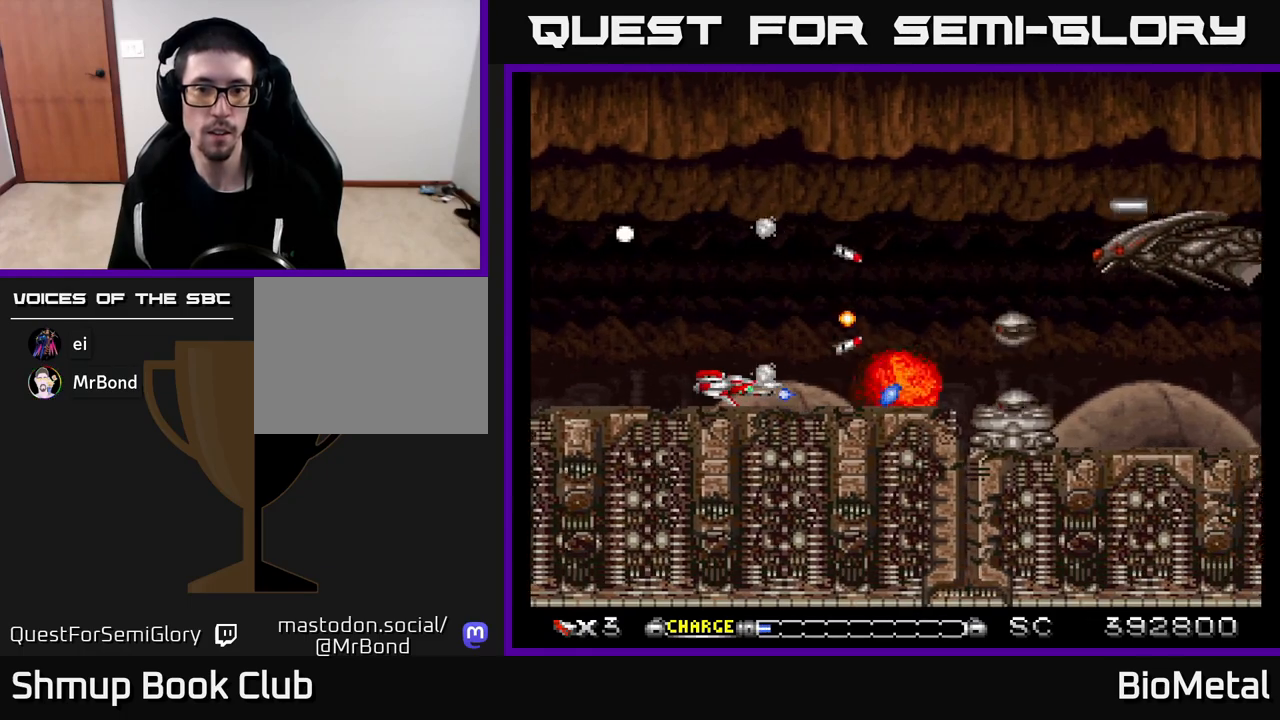
Gameplay with a controller (Xbox layout); each line is a JSON object with the inputs held at the frame after it. "events" lists button and stick changes between this image and that frame as [ms after this image, input, new state], when the widget could be followed in between.
{"buttons": ["A"], "left_stick": "center", "right_stick": "center", "events": [[400, "DPAD_LEFT", "down"], [467, "DPAD_LEFT", "up"]]}
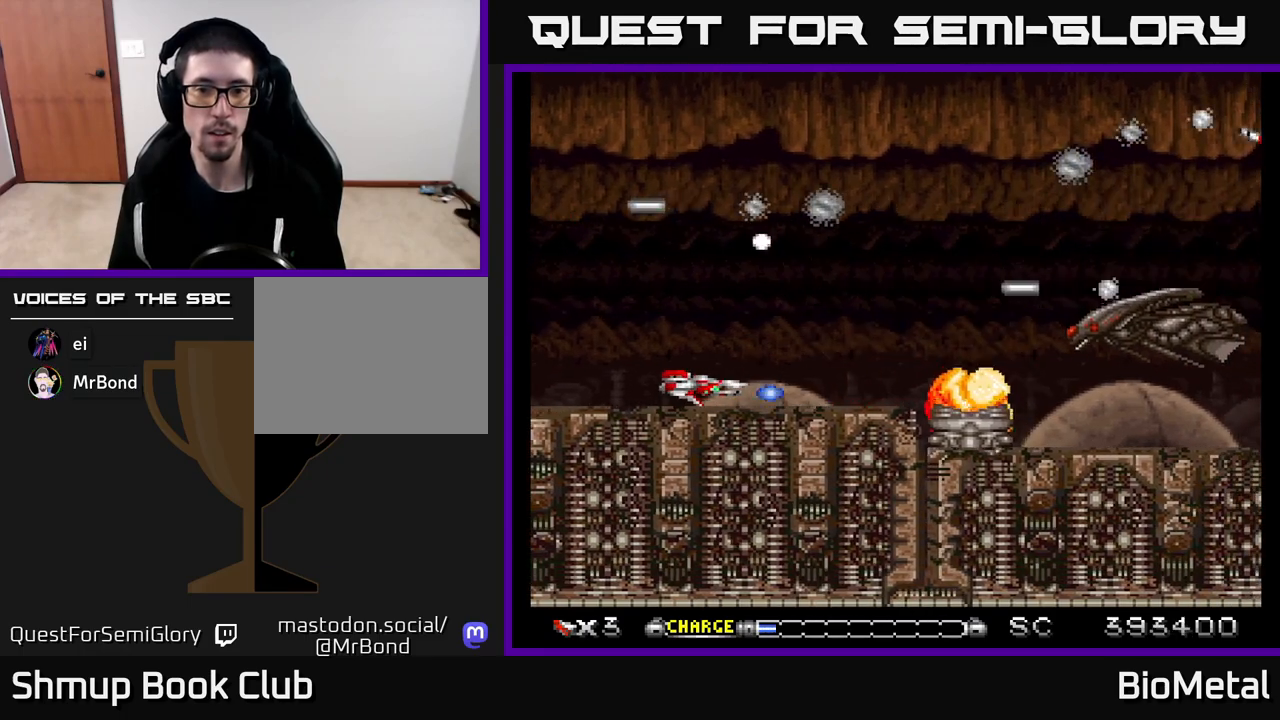
{"buttons": ["A", "DPAD_LEFT"], "left_stick": "center", "right_stick": "center", "events": [[183, "X", "down"], [200, "DPAD_UP", "down"], [217, "DPAD_RIGHT", "down"], [300, "DPAD_RIGHT", "up"], [300, "X", "up"], [317, "DPAD_LEFT", "down"], [317, "DPAD_UP", "up"], [350, "R2", "down"], [450, "R2", "up"]]}
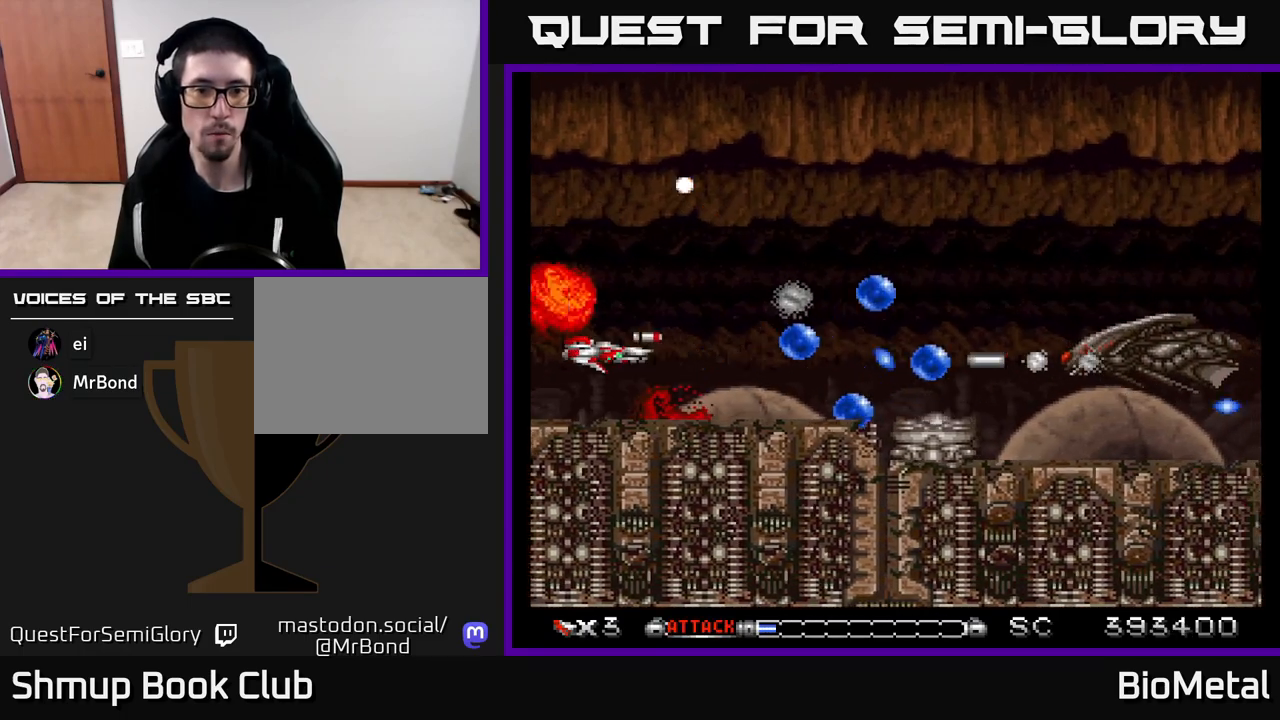
{"buttons": ["A", "DPAD_UP", "DPAD_RIGHT"], "left_stick": "center", "right_stick": "center", "events": [[17, "DPAD_LEFT", "up"], [100, "DPAD_RIGHT", "down"], [100, "DPAD_UP", "down"]]}
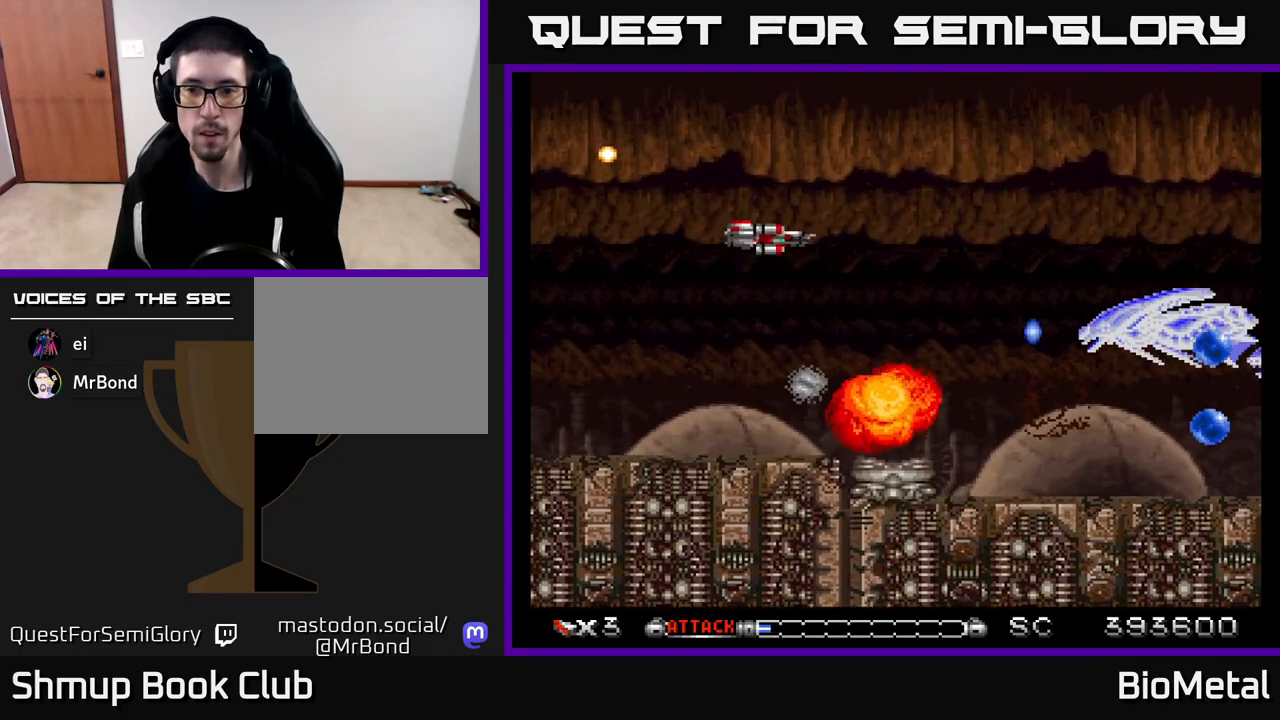
{"buttons": ["A", "DPAD_LEFT"], "left_stick": "center", "right_stick": "center", "events": [[17, "DPAD_UP", "up"], [417, "DPAD_RIGHT", "up"], [450, "DPAD_LEFT", "down"]]}
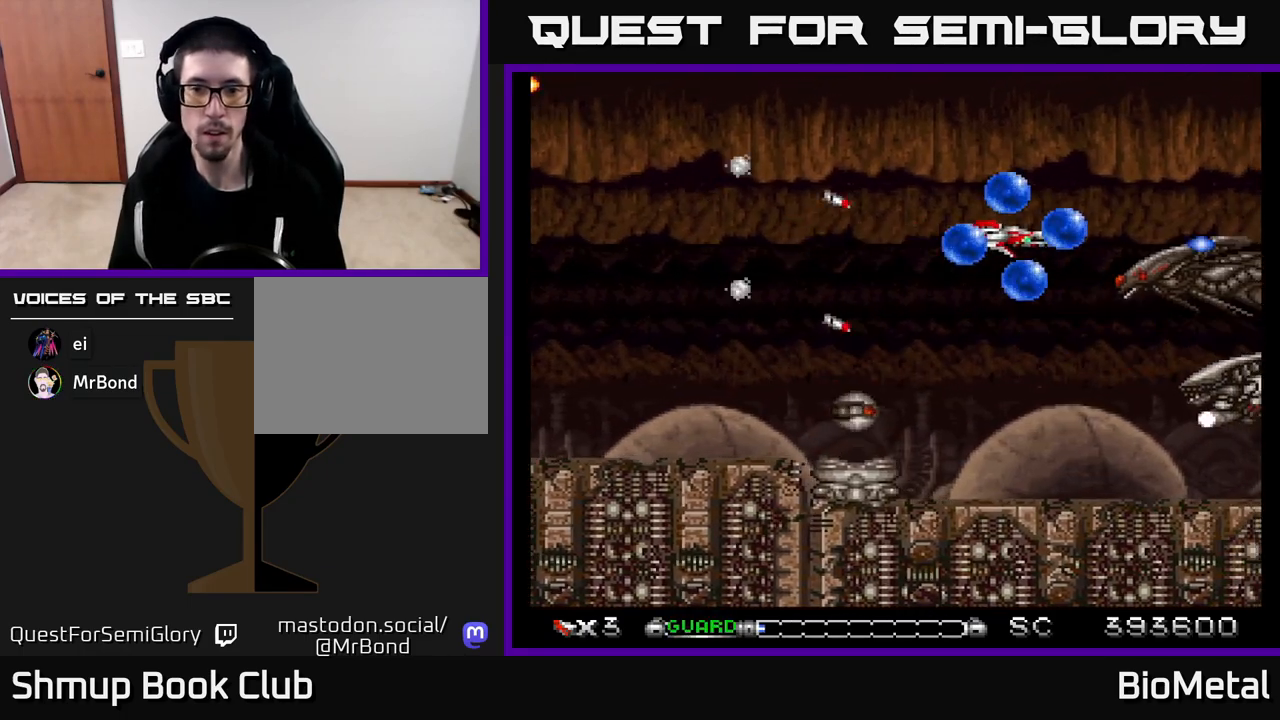
{"buttons": ["A", "DPAD_DOWN", "DPAD_LEFT"], "left_stick": "center", "right_stick": "center", "events": [[150, "DPAD_UP", "down"], [167, "X", "down"], [183, "DPAD_UP", "up"], [283, "X", "up"], [433, "DPAD_DOWN", "down"]]}
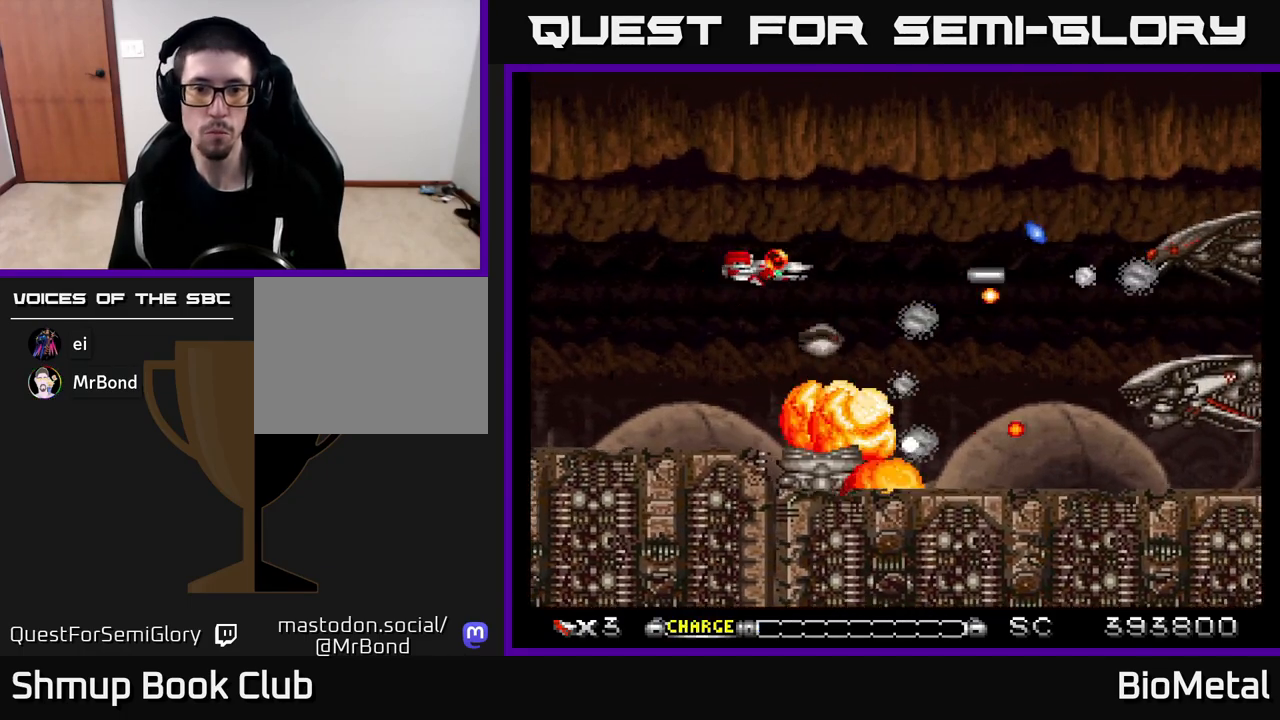
{"buttons": ["A"], "left_stick": "center", "right_stick": "center", "events": [[150, "DPAD_LEFT", "up"], [267, "DPAD_DOWN", "up"], [300, "DPAD_LEFT", "down"], [417, "DPAD_LEFT", "up"]]}
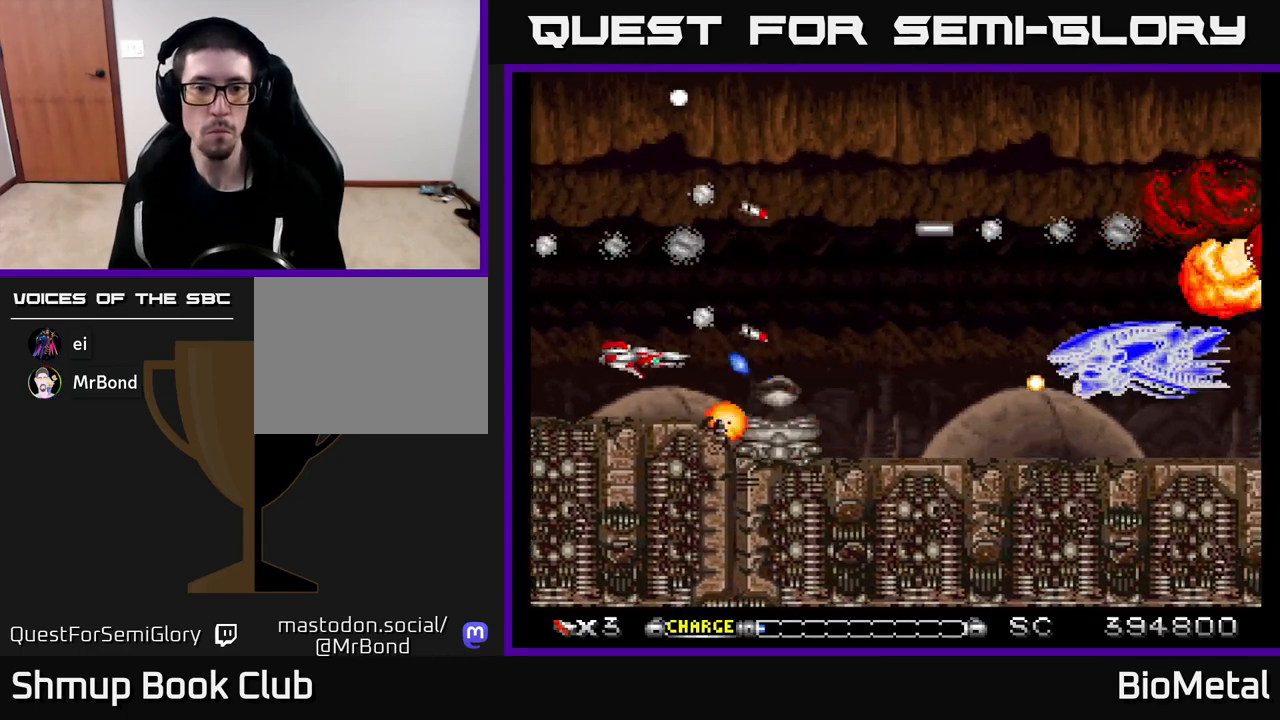
{"buttons": ["A"], "left_stick": "center", "right_stick": "center", "events": [[150, "DPAD_UP", "down"], [200, "DPAD_LEFT", "down"], [217, "DPAD_UP", "up"], [250, "DPAD_LEFT", "up"]]}
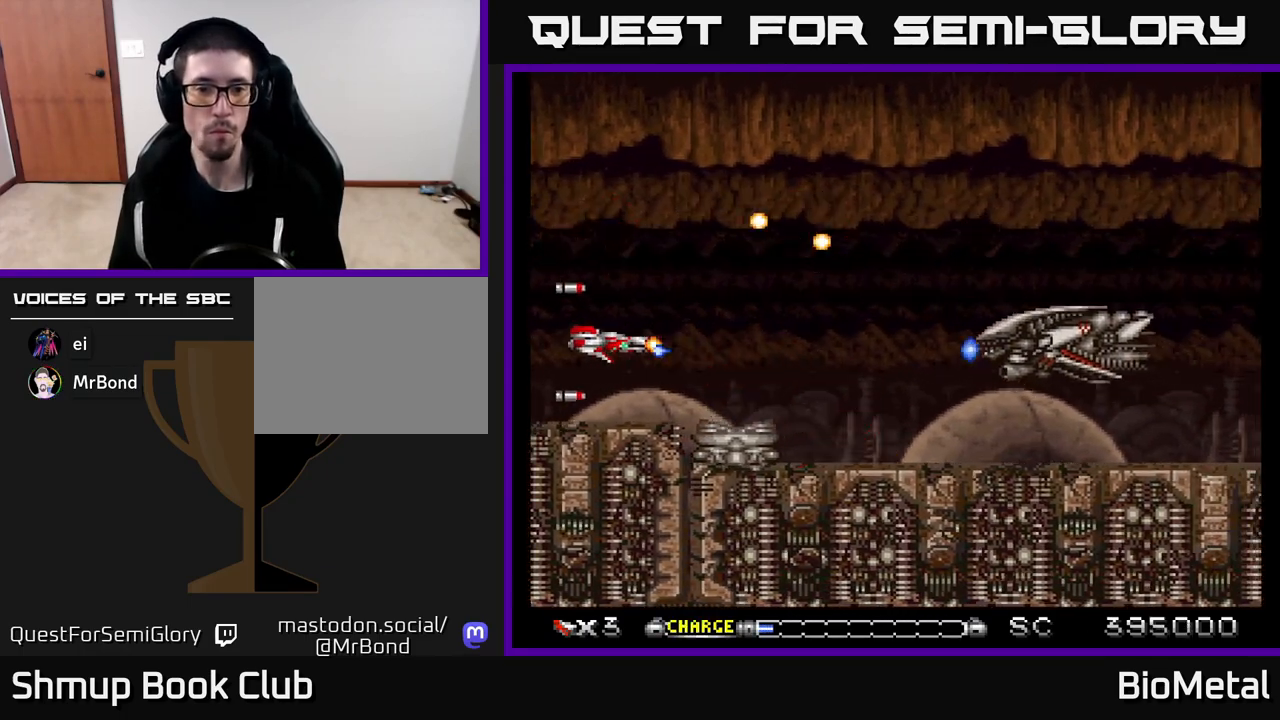
{"buttons": ["A", "DPAD_DOWN"], "left_stick": "center", "right_stick": "center", "events": [[17, "DPAD_LEFT", "down"], [67, "DPAD_UP", "down"], [133, "DPAD_LEFT", "up"], [300, "DPAD_UP", "up"], [417, "DPAD_DOWN", "down"]]}
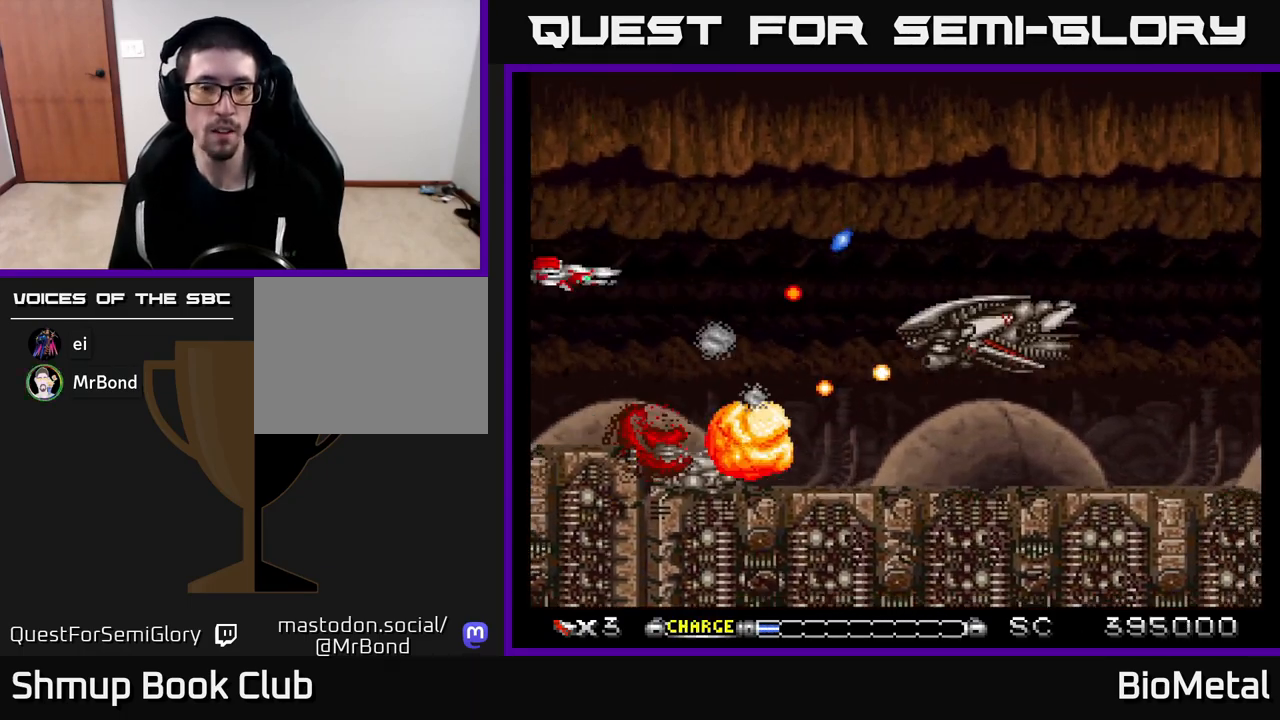
{"buttons": ["A", "DPAD_DOWN"], "left_stick": "center", "right_stick": "center", "events": [[83, "DPAD_DOWN", "up"], [117, "DPAD_LEFT", "down"], [133, "DPAD_UP", "down"], [267, "DPAD_LEFT", "up"], [267, "DPAD_UP", "up"], [433, "DPAD_DOWN", "down"]]}
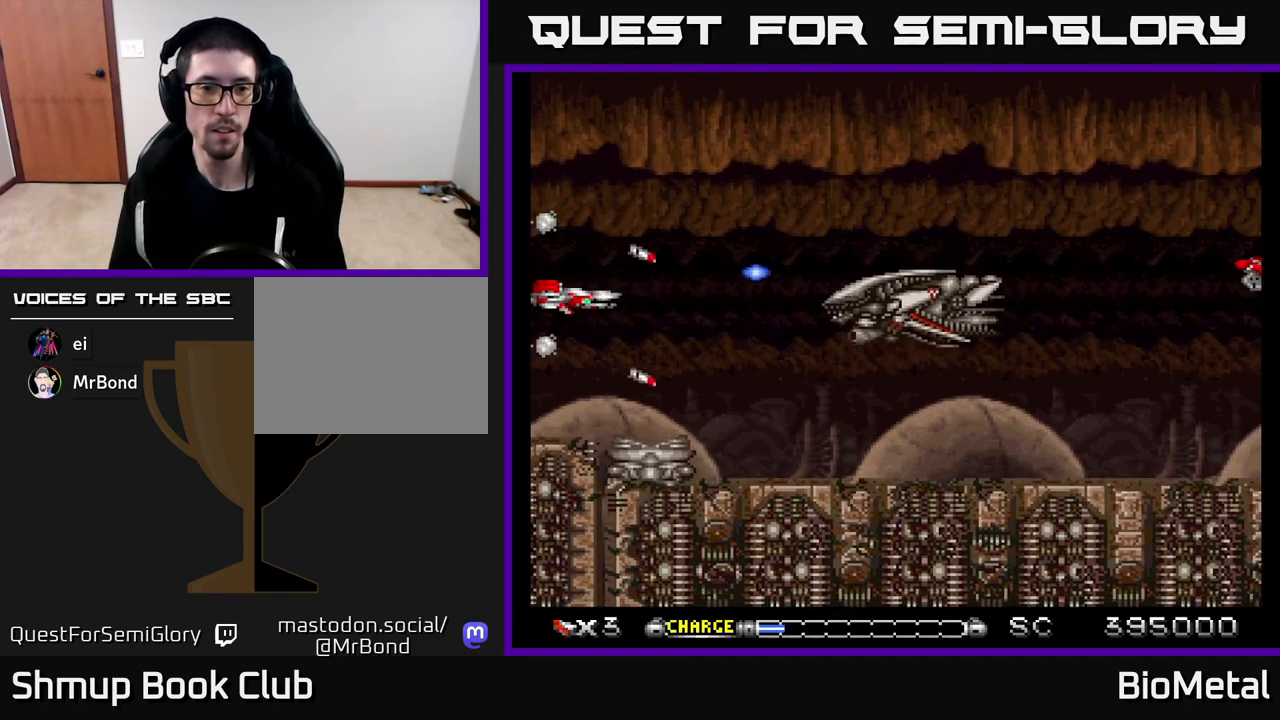
{"buttons": ["A", "DPAD_RIGHT"], "left_stick": "center", "right_stick": "center", "events": [[17, "DPAD_DOWN", "up"], [183, "DPAD_UP", "down"], [283, "X", "down"], [400, "DPAD_RIGHT", "down"], [400, "X", "up"], [417, "DPAD_UP", "up"]]}
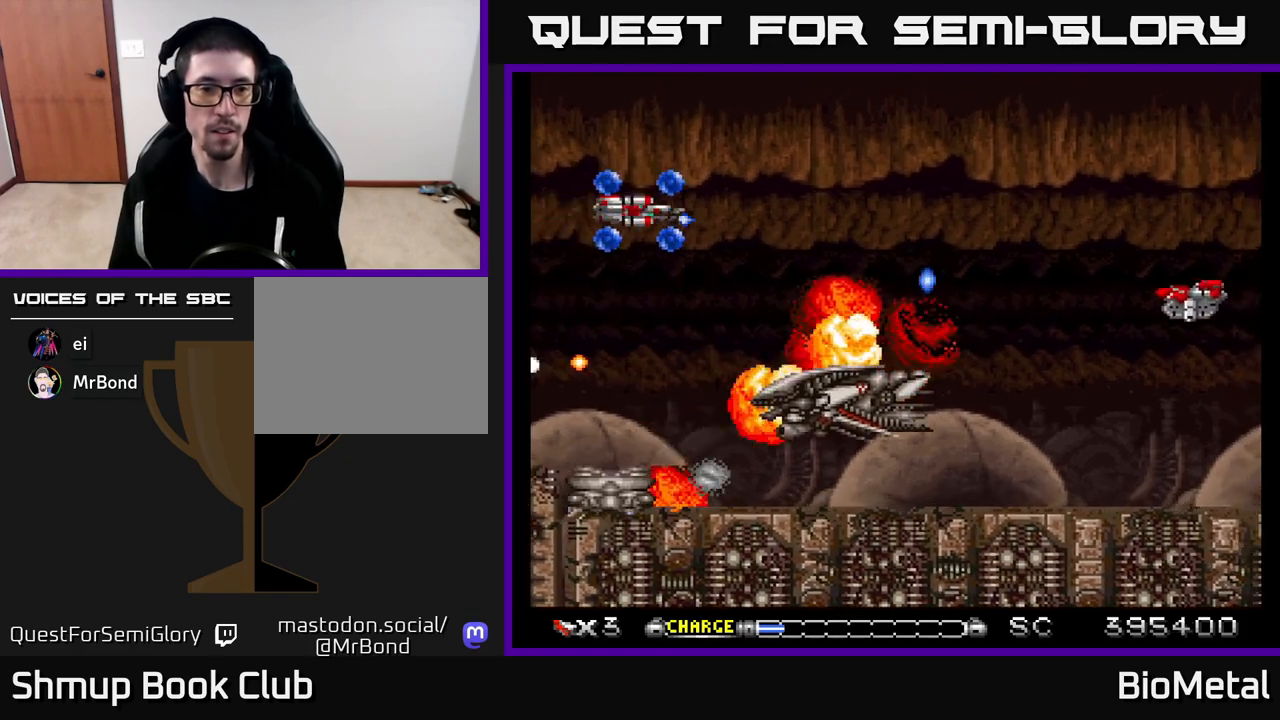
{"buttons": ["A"], "left_stick": "center", "right_stick": "center", "events": [[33, "DPAD_DOWN", "down"], [67, "DPAD_RIGHT", "up"], [233, "DPAD_LEFT", "down"], [383, "DPAD_LEFT", "up"], [433, "DPAD_DOWN", "up"]]}
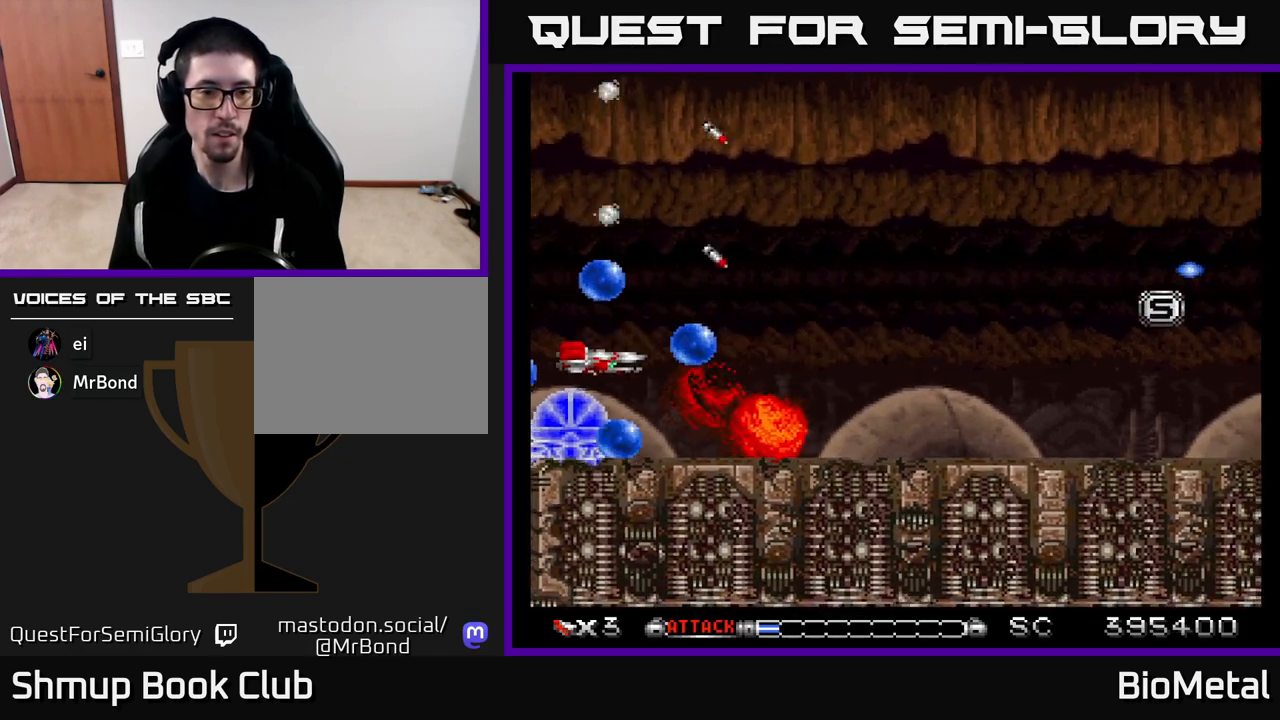
{"buttons": ["A"], "left_stick": "center", "right_stick": "center", "events": [[50, "DPAD_UP", "down"], [200, "DPAD_UP", "up"], [283, "DPAD_DOWN", "down"], [283, "DPAD_LEFT", "down"], [467, "DPAD_DOWN", "up"], [483, "DPAD_LEFT", "up"]]}
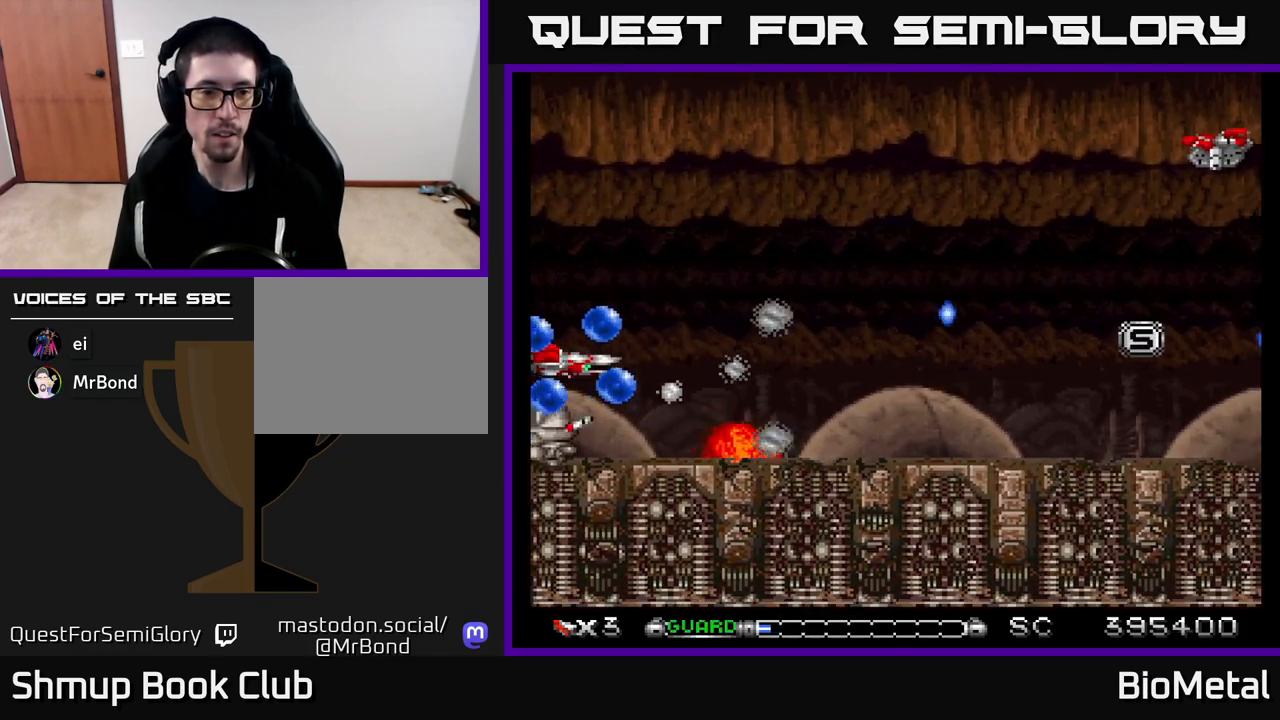
{"buttons": ["A", "DPAD_UP"], "left_stick": "center", "right_stick": "center", "events": [[117, "DPAD_DOWN", "down"], [133, "DPAD_LEFT", "down"], [200, "DPAD_LEFT", "up"], [217, "DPAD_DOWN", "up"], [400, "DPAD_RIGHT", "down"], [433, "DPAD_RIGHT", "up"], [433, "DPAD_UP", "down"]]}
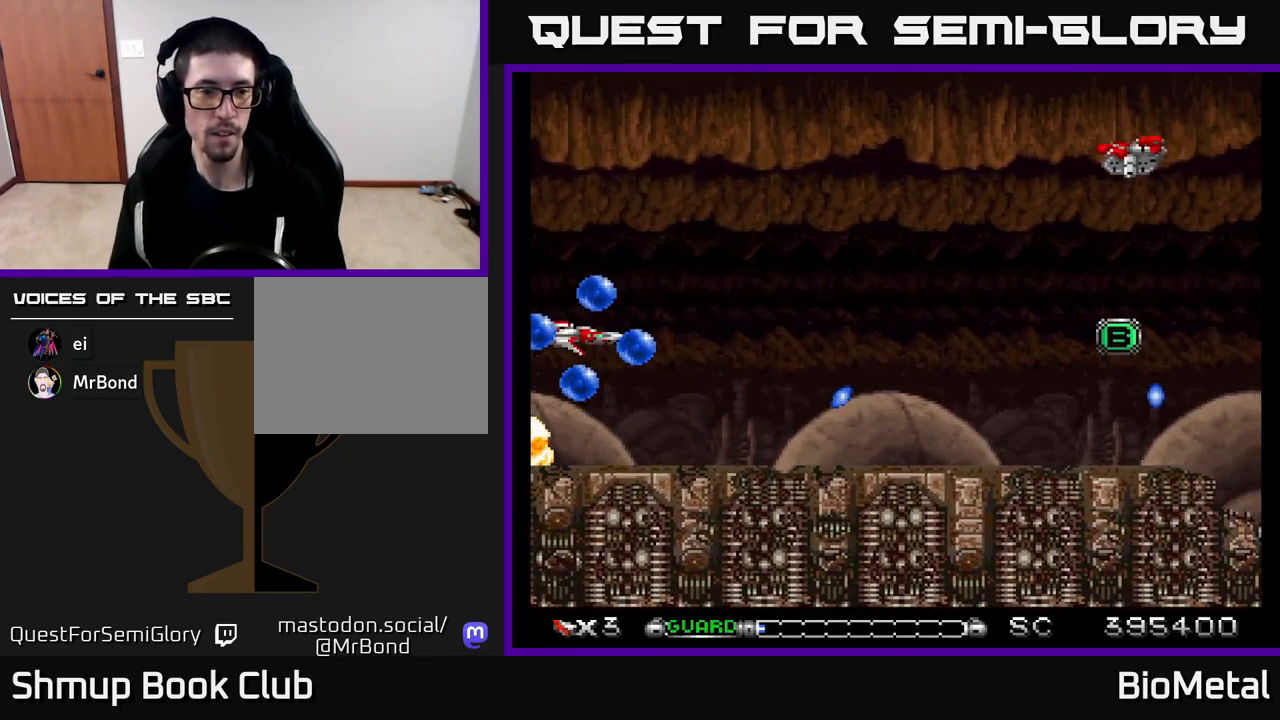
{"buttons": ["A", "DPAD_RIGHT"], "left_stick": "center", "right_stick": "center", "events": [[50, "DPAD_RIGHT", "down"], [50, "X", "down"], [200, "X", "up"], [250, "A", "up"], [283, "A", "down"], [483, "DPAD_UP", "up"]]}
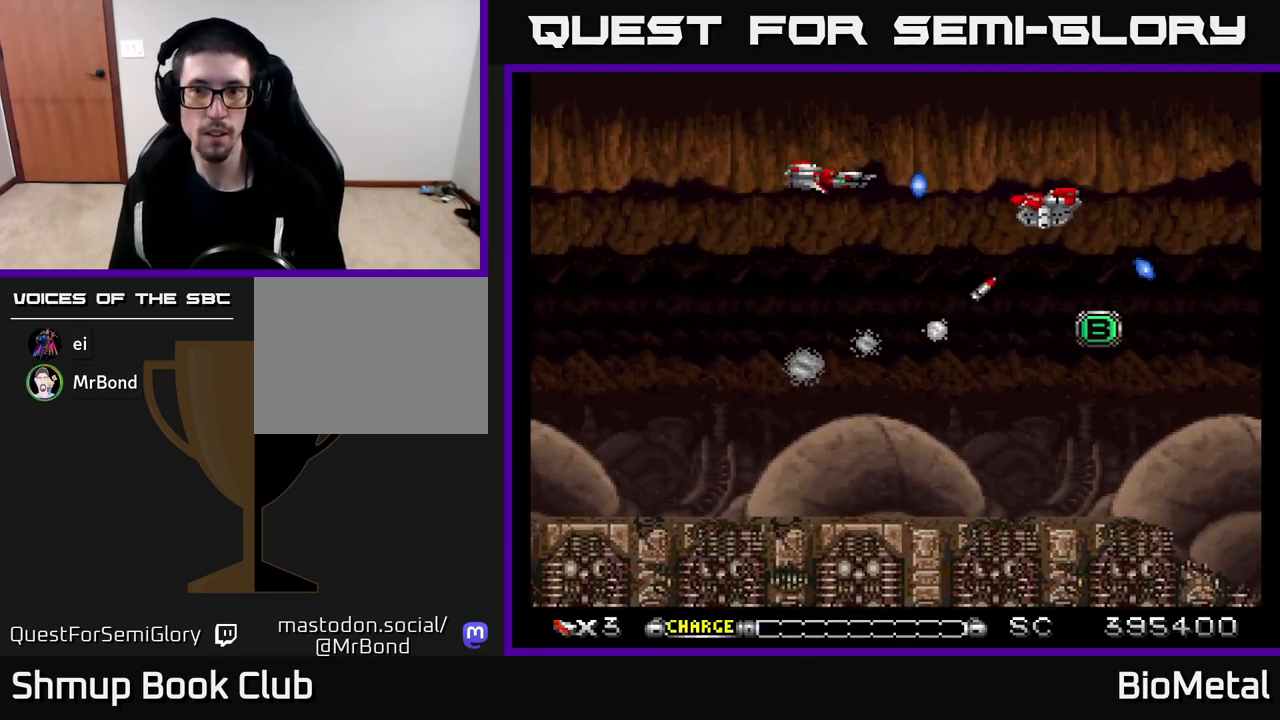
{"buttons": ["A", "DPAD_DOWN", "DPAD_RIGHT"], "left_stick": "center", "right_stick": "center", "events": [[33, "DPAD_RIGHT", "up"], [450, "DPAD_DOWN", "down"], [450, "DPAD_RIGHT", "down"]]}
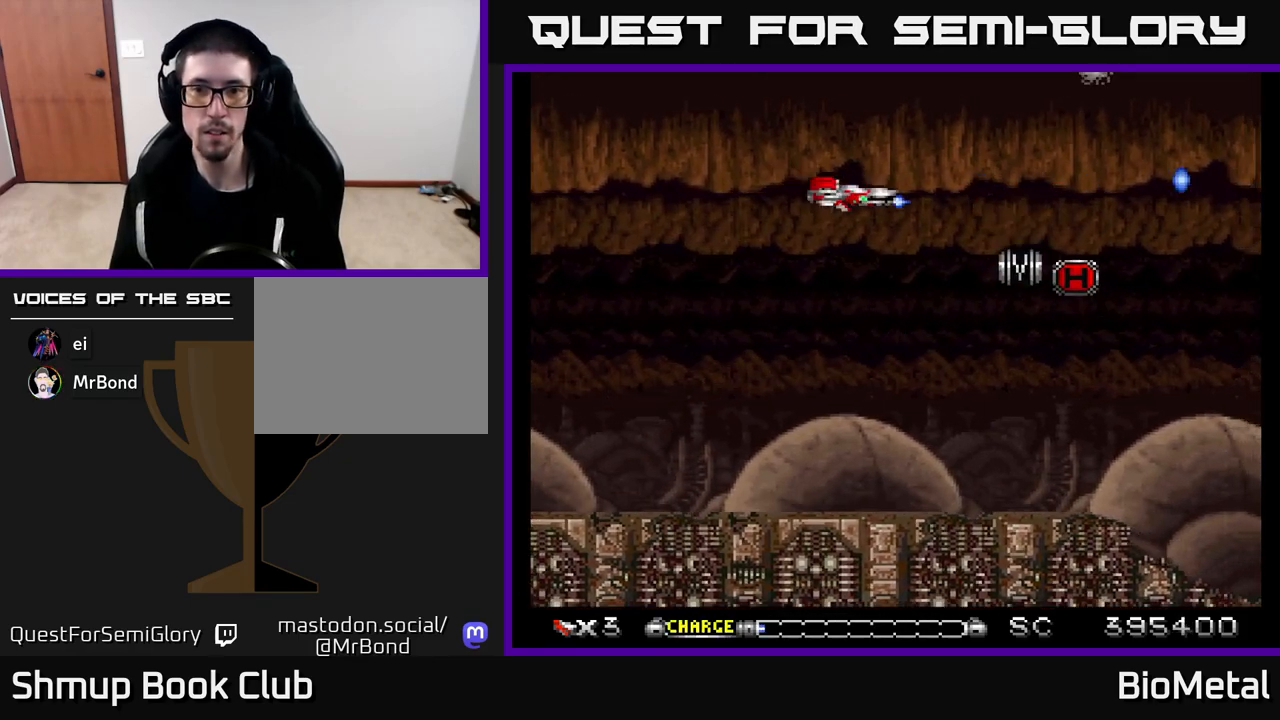
{"buttons": ["A", "DPAD_UP", "DPAD_RIGHT"], "left_stick": "center", "right_stick": "center", "events": [[217, "DPAD_DOWN", "up"], [250, "DPAD_DOWN", "down"], [300, "DPAD_RIGHT", "up"], [367, "DPAD_DOWN", "up"], [467, "DPAD_UP", "down"], [500, "DPAD_RIGHT", "down"]]}
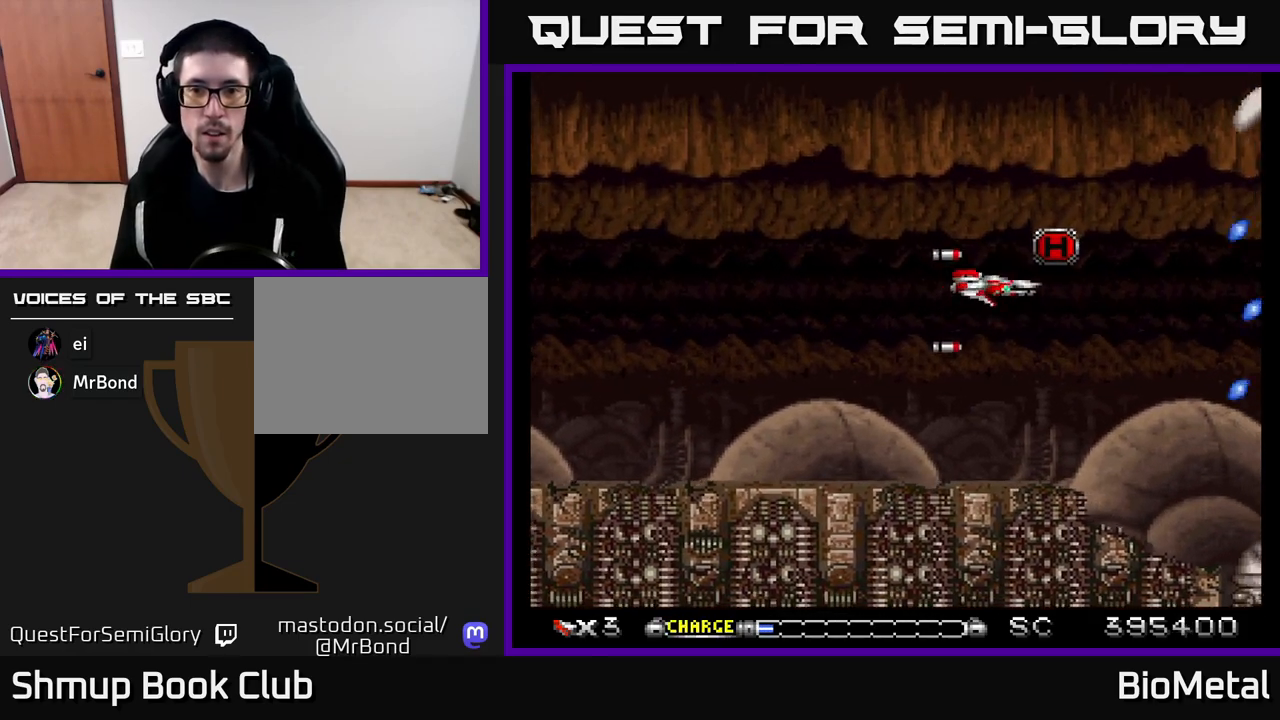
{"buttons": ["A", "DPAD_LEFT"], "left_stick": "center", "right_stick": "center", "events": [[150, "DPAD_RIGHT", "up"], [217, "DPAD_LEFT", "down"], [233, "DPAD_UP", "up"], [317, "DPAD_UP", "down"], [450, "DPAD_UP", "up"]]}
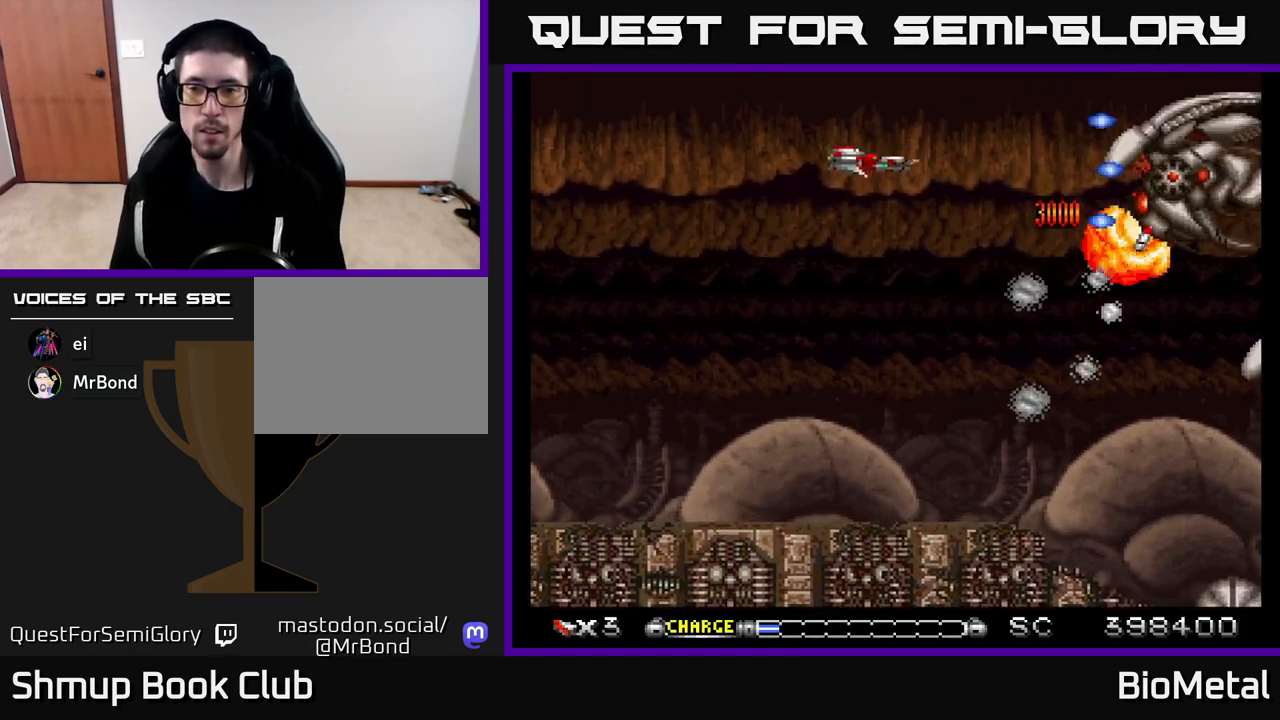
{"buttons": ["A"], "left_stick": "center", "right_stick": "center", "events": [[50, "DPAD_DOWN", "down"], [83, "DPAD_LEFT", "up"], [133, "DPAD_DOWN", "up"]]}
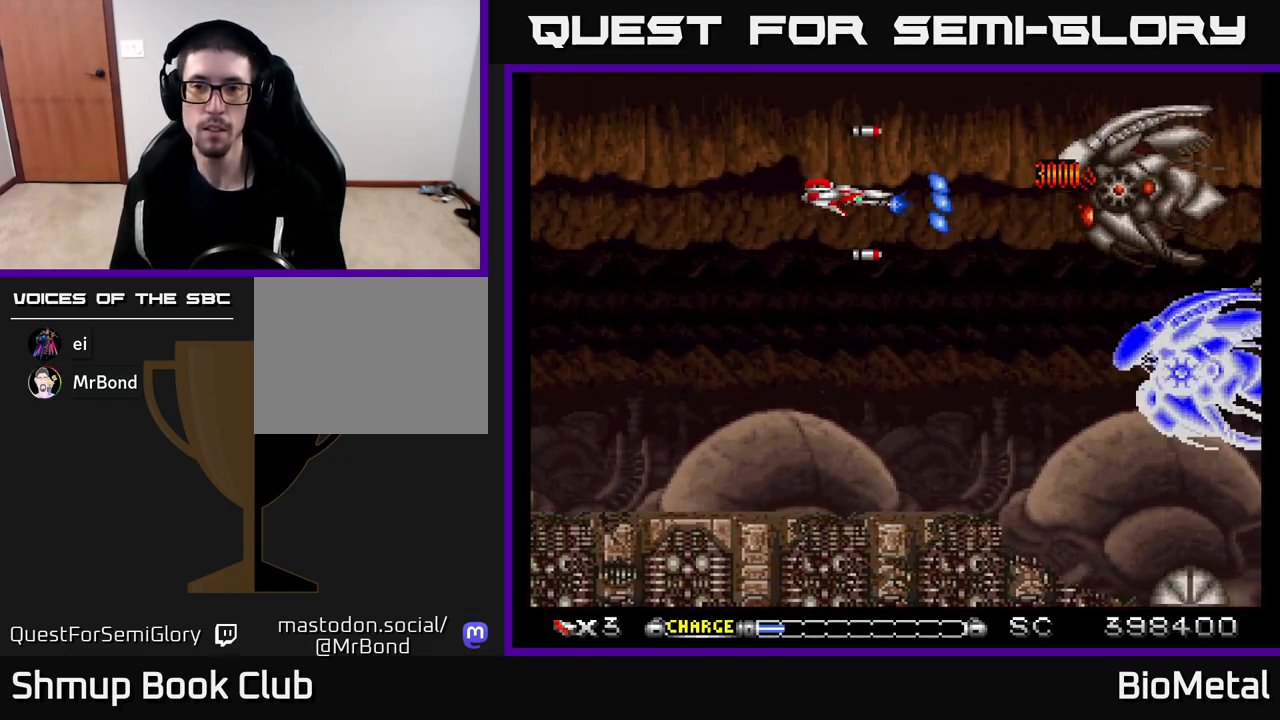
{"buttons": ["A", "R2", "DPAD_LEFT"], "left_stick": "center", "right_stick": "center", "events": [[133, "DPAD_DOWN", "down"], [233, "X", "down"], [333, "DPAD_LEFT", "down"], [350, "DPAD_DOWN", "up"], [350, "X", "up"], [417, "R2", "down"]]}
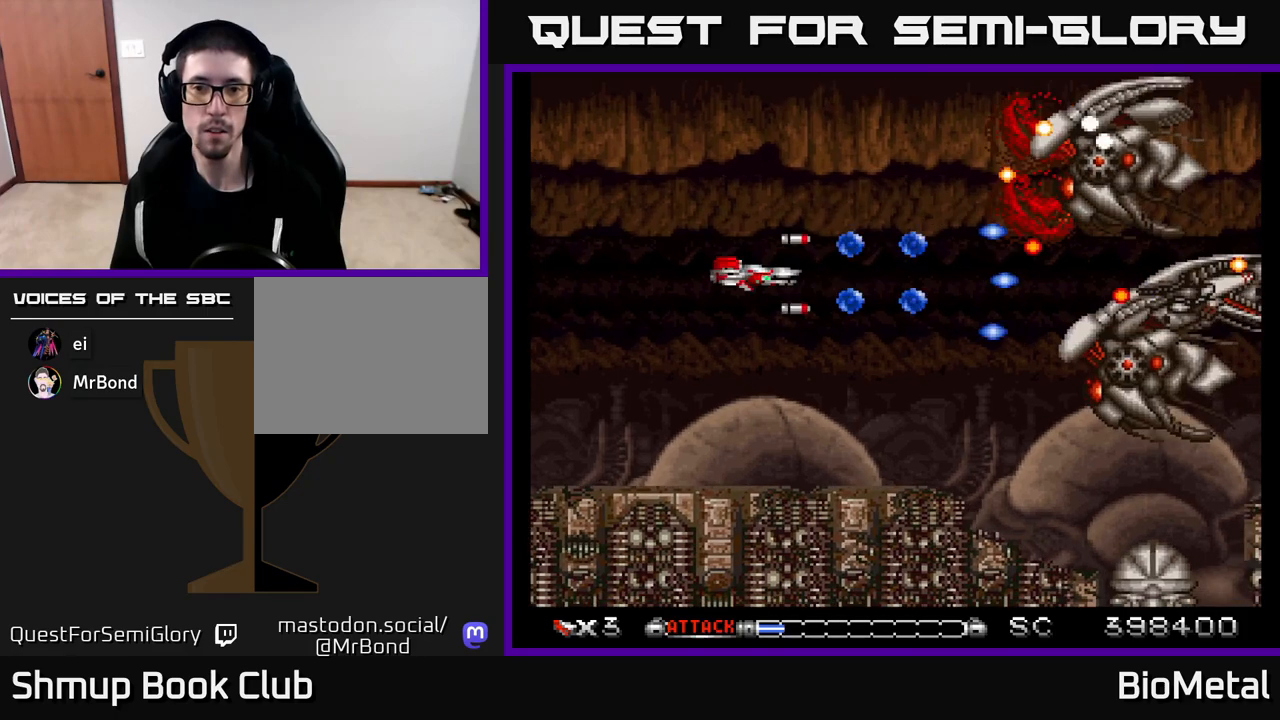
{"buttons": ["A", "DPAD_DOWN", "DPAD_RIGHT"], "left_stick": "center", "right_stick": "center"}
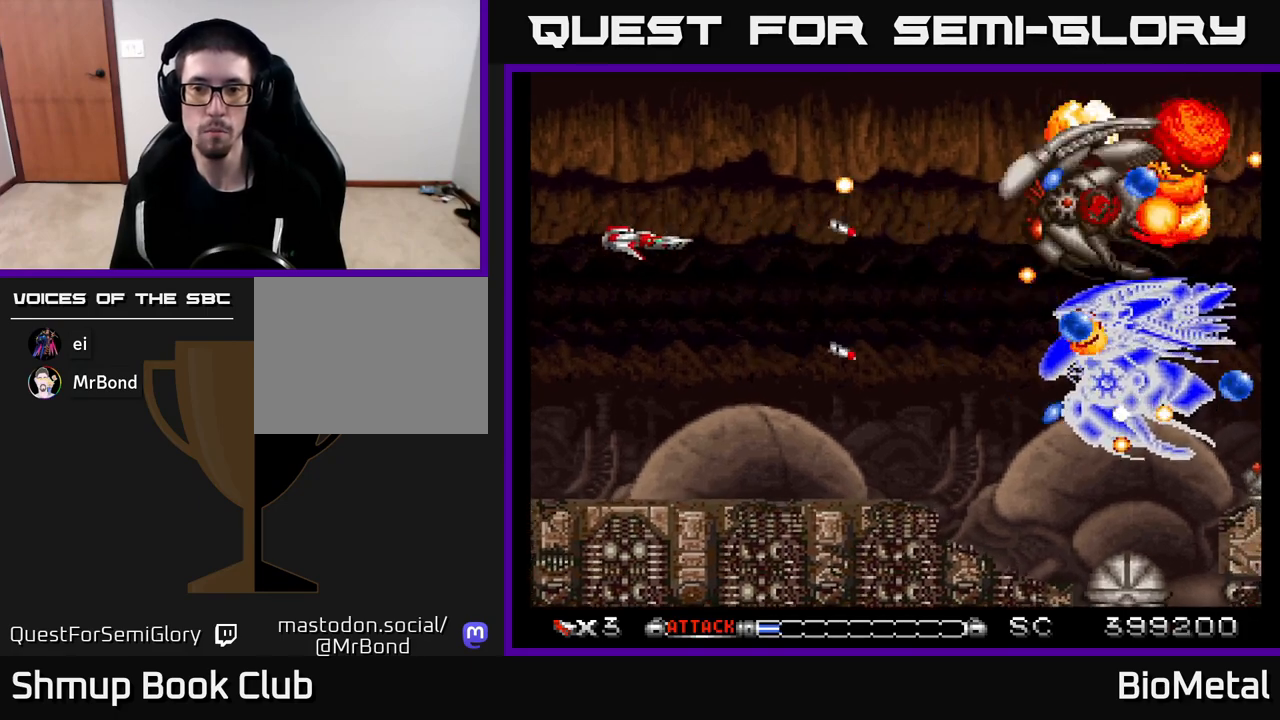
{"buttons": ["A"], "left_stick": "center", "right_stick": "center", "events": [[500, "DPAD_DOWN", "up"], [500, "DPAD_RIGHT", "up"]]}
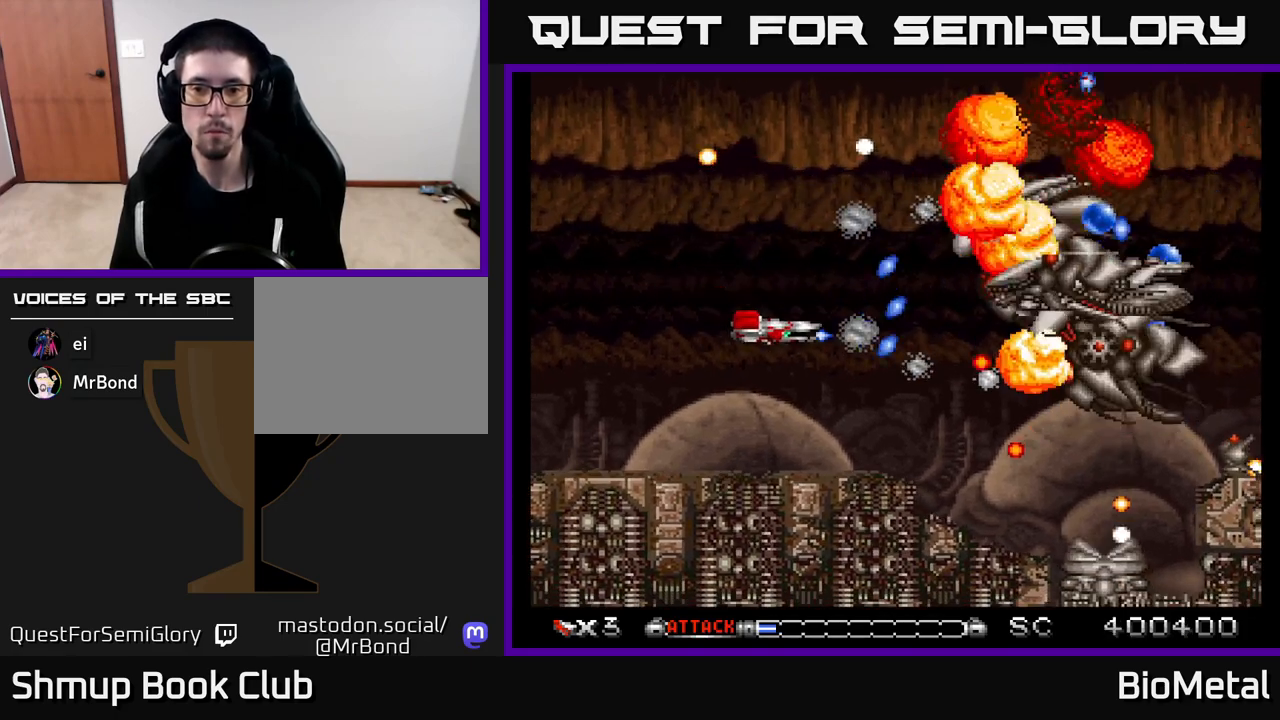
{"buttons": ["A", "DPAD_LEFT"], "left_stick": "center", "right_stick": "center", "events": [[50, "DPAD_UP", "down"], [283, "DPAD_UP", "up"], [433, "DPAD_LEFT", "down"]]}
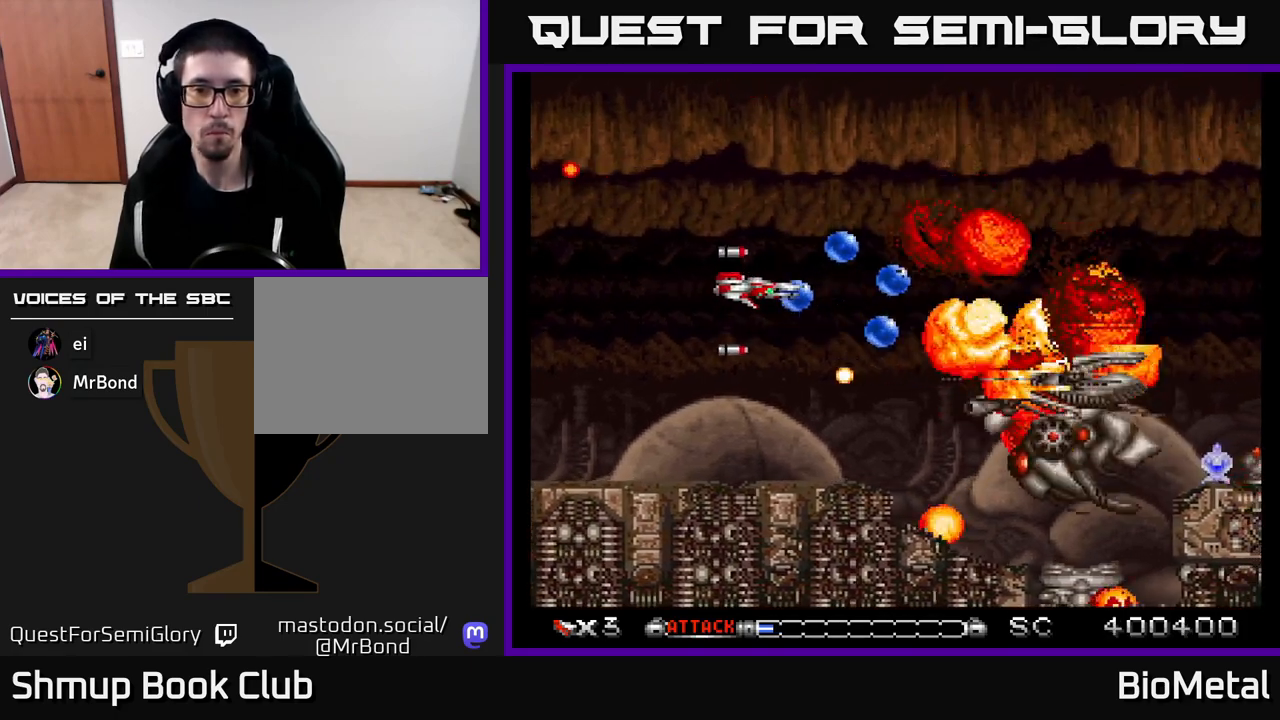
{"buttons": ["A"], "left_stick": "center", "right_stick": "center", "events": [[167, "DPAD_LEFT", "up"], [283, "X", "down"], [450, "X", "up"]]}
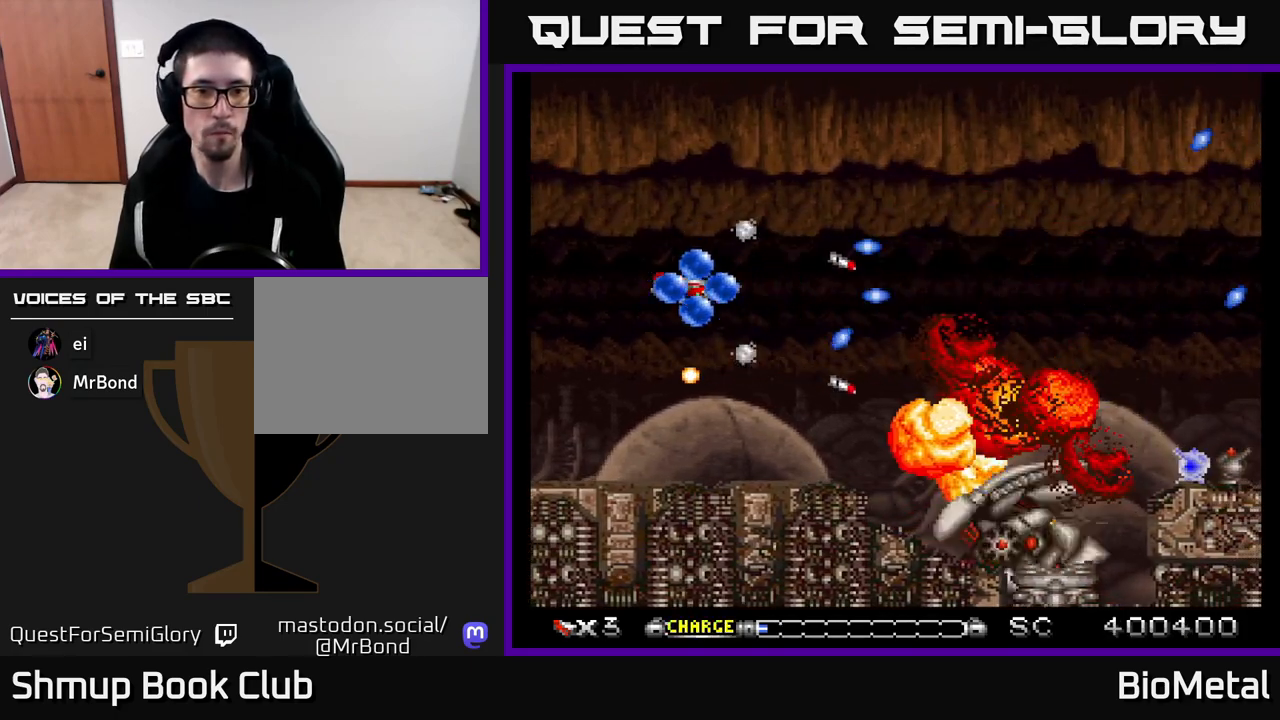
{"buttons": ["A", "DPAD_DOWN", "DPAD_RIGHT"], "left_stick": "center", "right_stick": "center", "events": [[200, "DPAD_DOWN", "down"], [200, "DPAD_RIGHT", "down"]]}
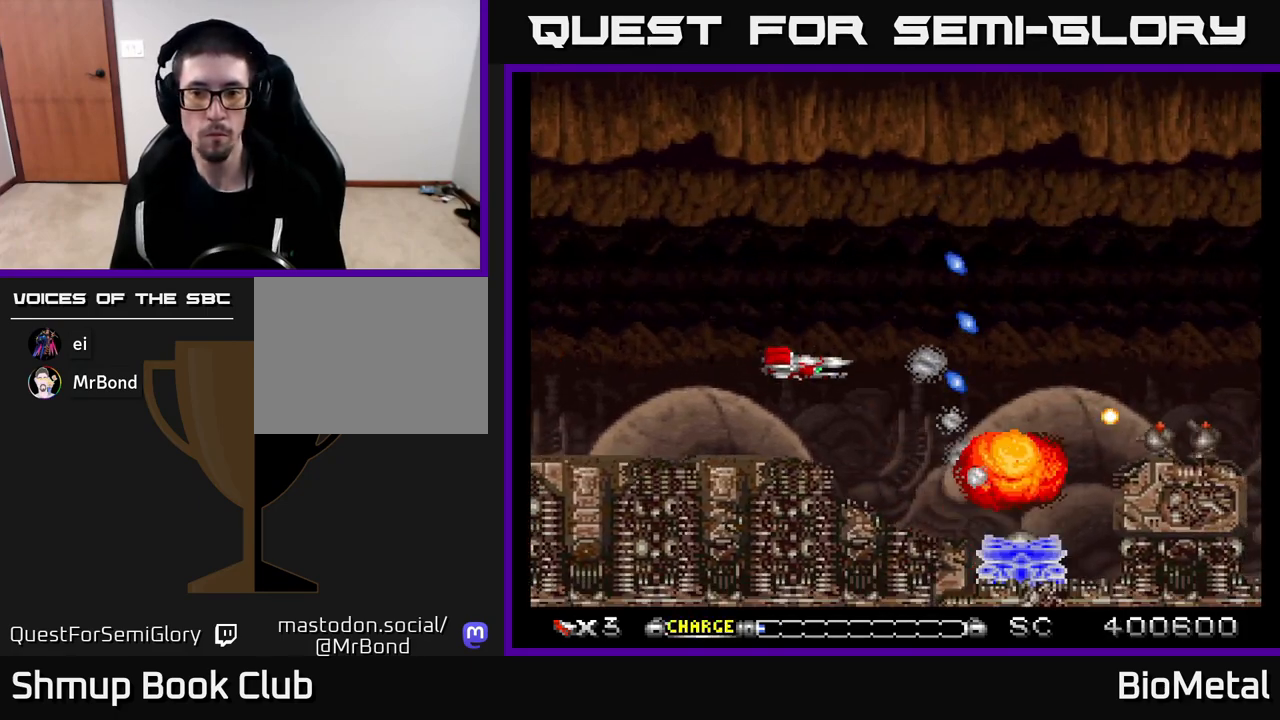
{"buttons": ["A"], "left_stick": "center", "right_stick": "center", "events": [[17, "DPAD_DOWN", "up"], [167, "DPAD_DOWN", "down"], [167, "DPAD_RIGHT", "up"], [233, "DPAD_LEFT", "down"], [300, "DPAD_DOWN", "up"], [300, "DPAD_LEFT", "up"]]}
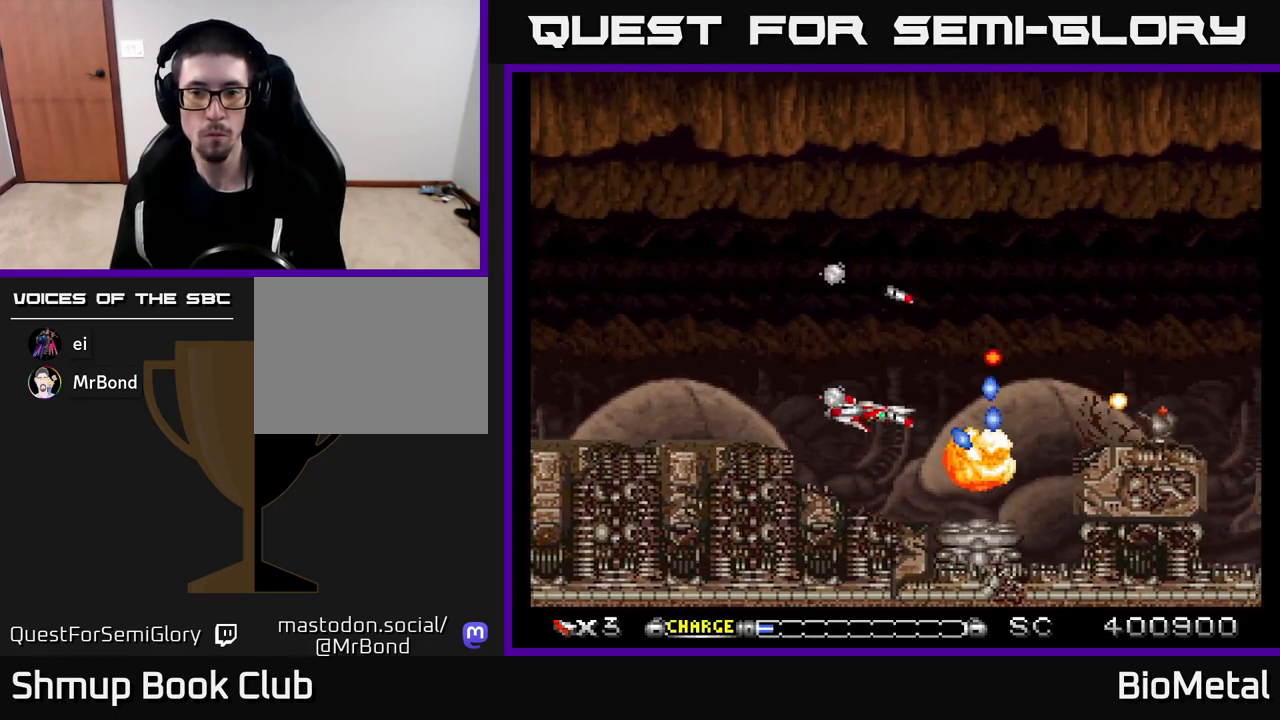
{"buttons": ["A"], "left_stick": "center", "right_stick": "center", "events": [[17, "DPAD_LEFT", "down"], [100, "DPAD_LEFT", "up"], [400, "DPAD_LEFT", "down"], [500, "DPAD_LEFT", "up"]]}
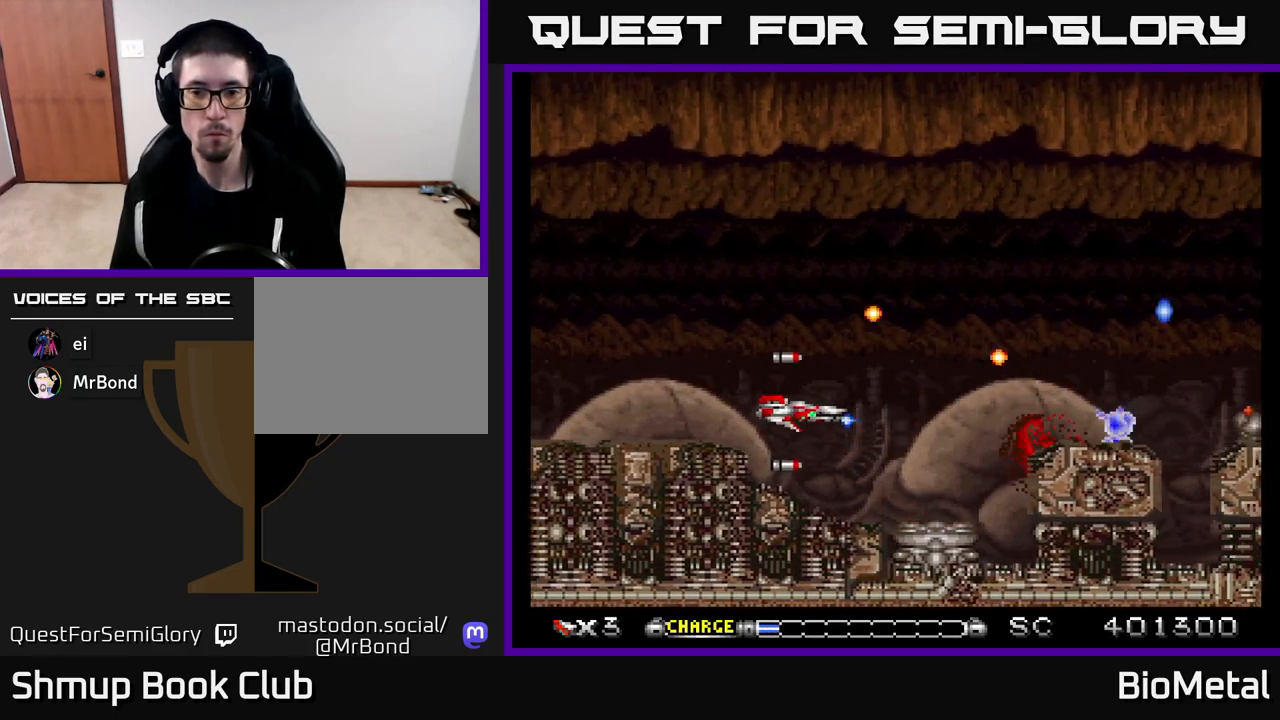
{"buttons": ["A"], "left_stick": "center", "right_stick": "center", "events": []}
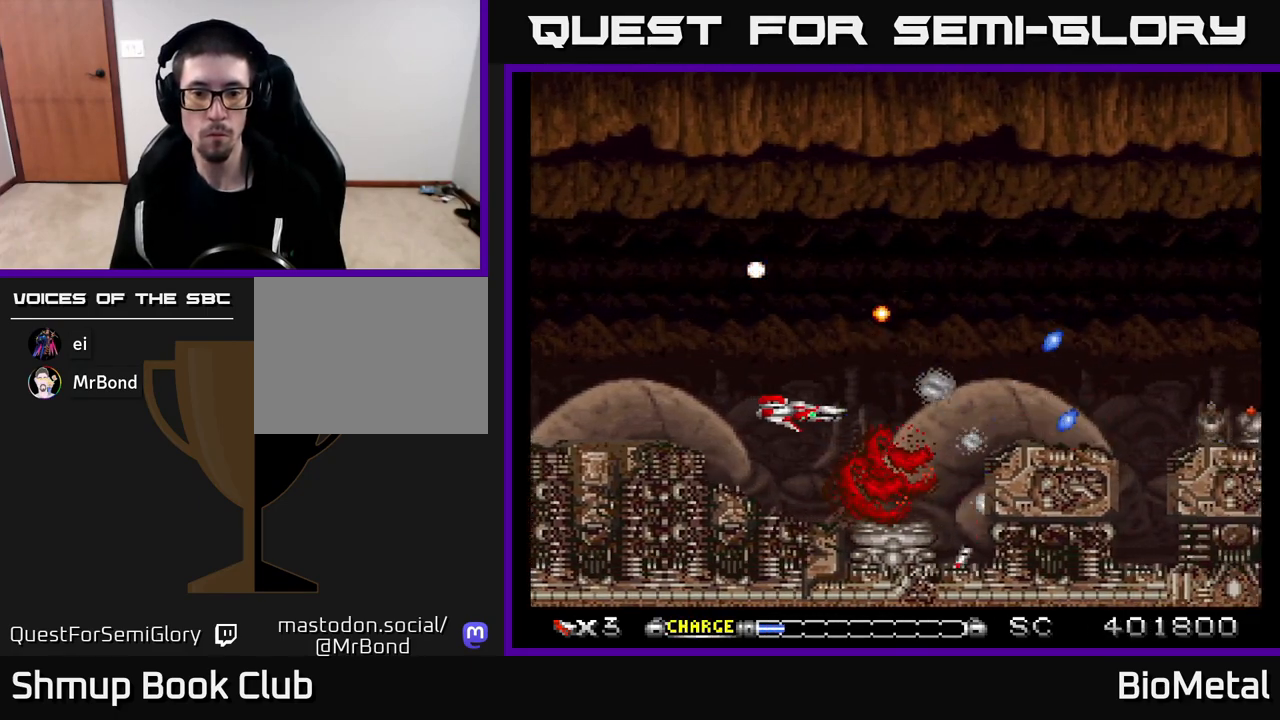
{"buttons": ["A", "DPAD_LEFT"], "left_stick": "center", "right_stick": "center", "events": [[133, "DPAD_LEFT", "down"], [200, "DPAD_LEFT", "up"], [500, "DPAD_LEFT", "down"]]}
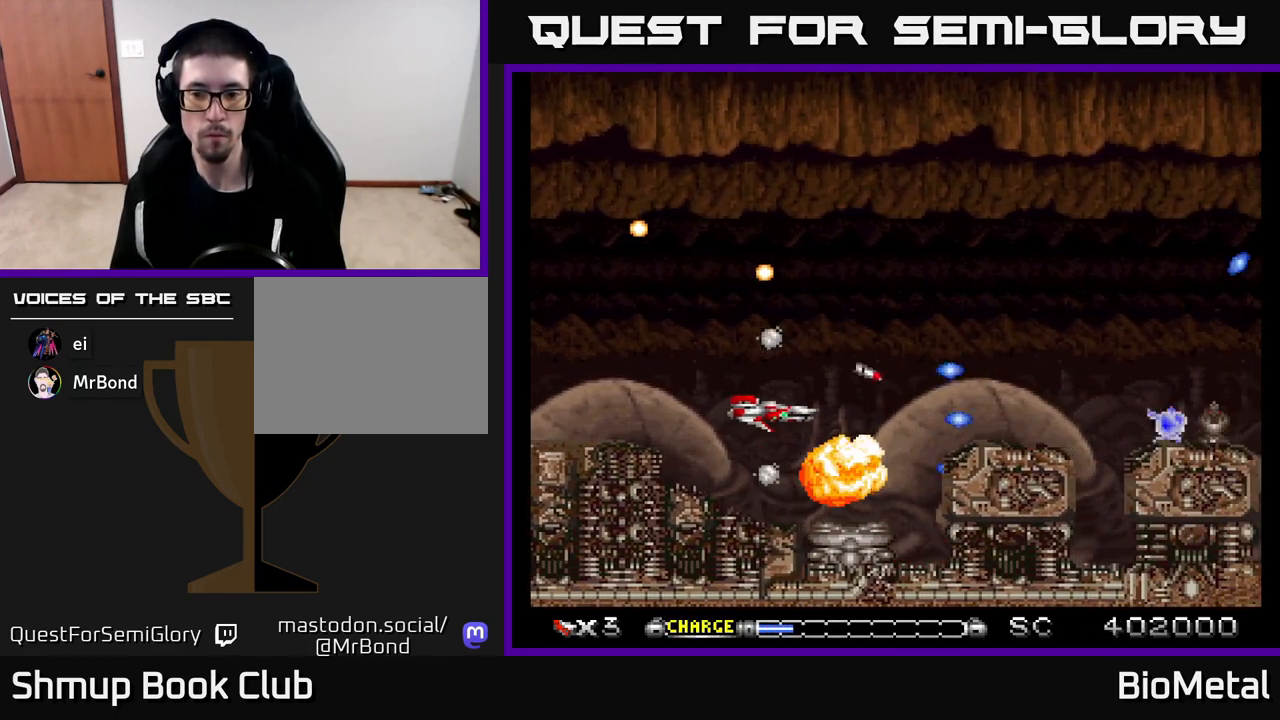
{"buttons": ["A"], "left_stick": "center", "right_stick": "center", "events": [[33, "DPAD_LEFT", "up"], [217, "X", "down"], [350, "DPAD_DOWN", "down"], [367, "X", "up"], [483, "DPAD_DOWN", "up"]]}
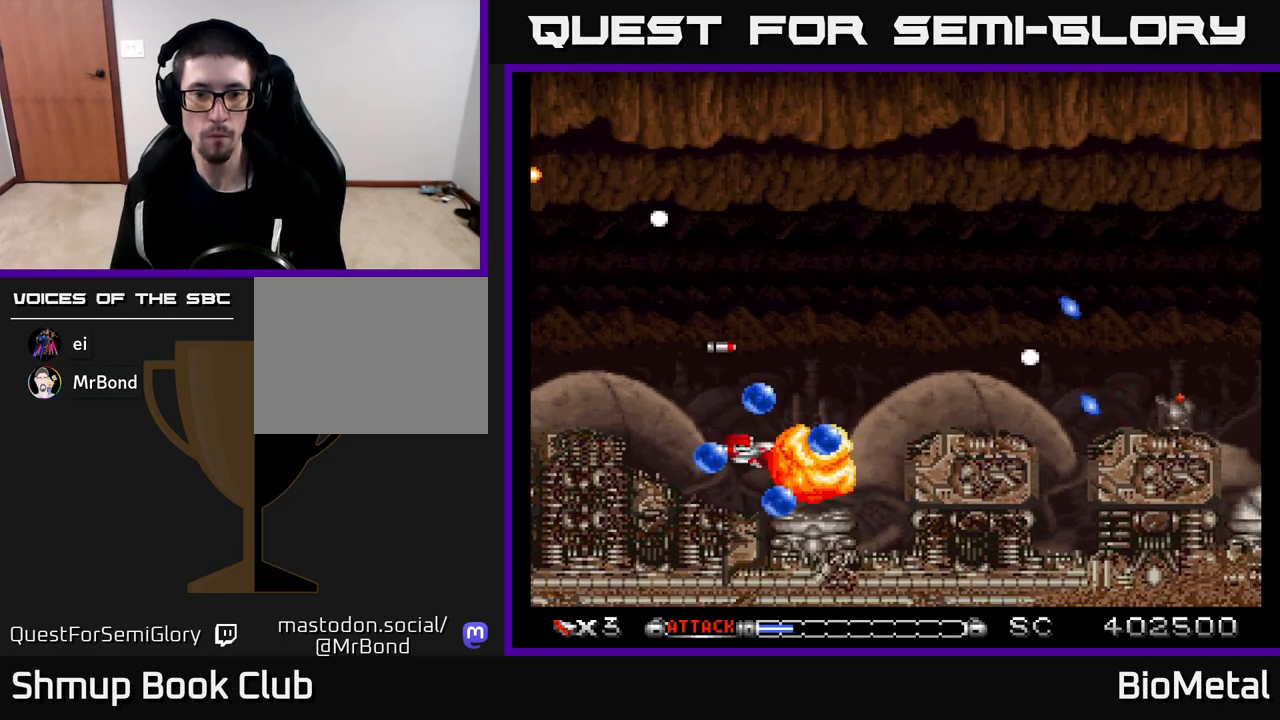
{"buttons": ["A"], "left_stick": "center", "right_stick": "center", "events": [[300, "DPAD_LEFT", "down"], [367, "DPAD_LEFT", "up"]]}